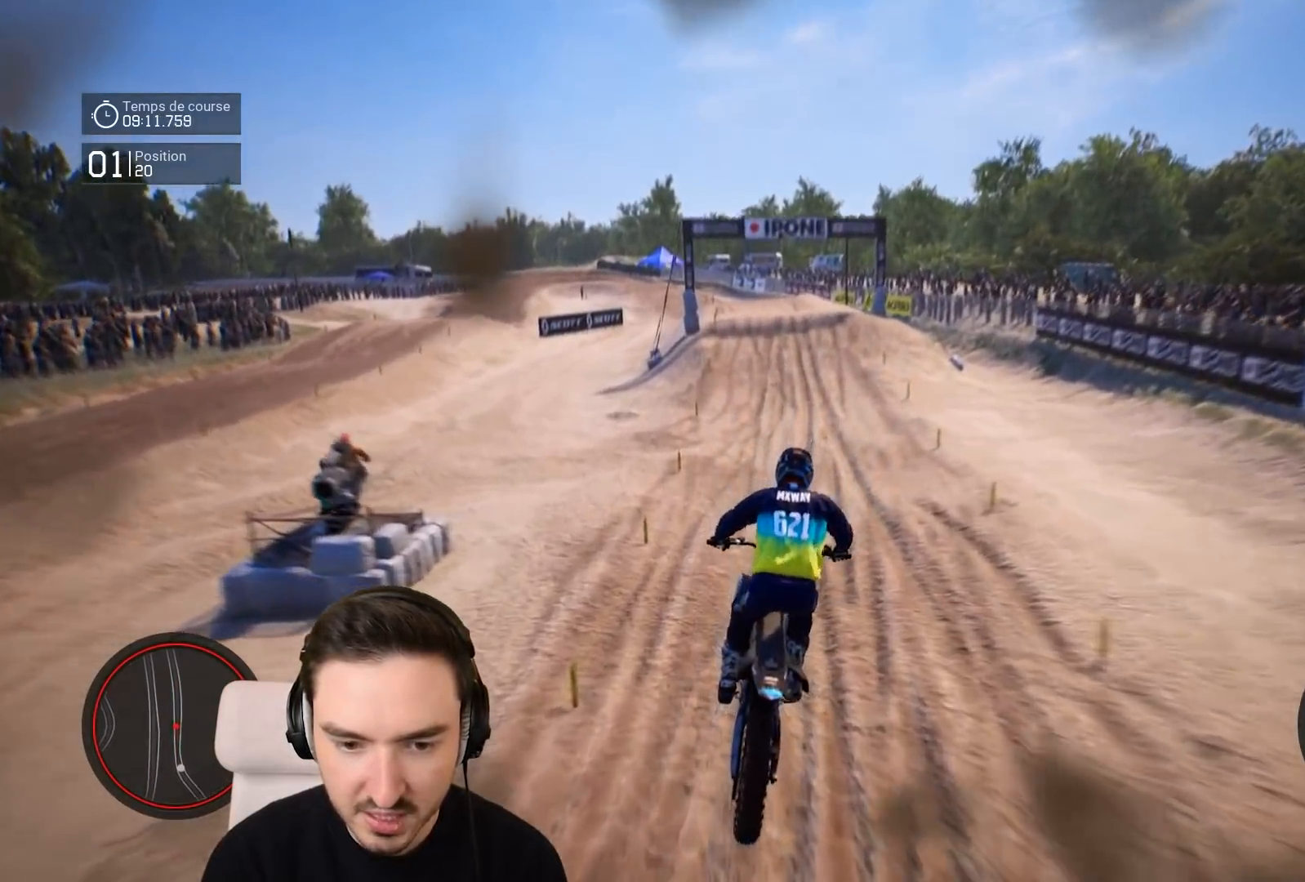
Gameplay with a controller (Xbox layout); each line is a JSON object with the inputs held at the frame after it. "events" lists button and stick changes between this image and that frame as [ms after this image, input, new state], when the widget could be followed in between. Not read: L3 R3.
{"buttons": ["R2"], "left_stick": "down", "right_stick": "down", "events": []}
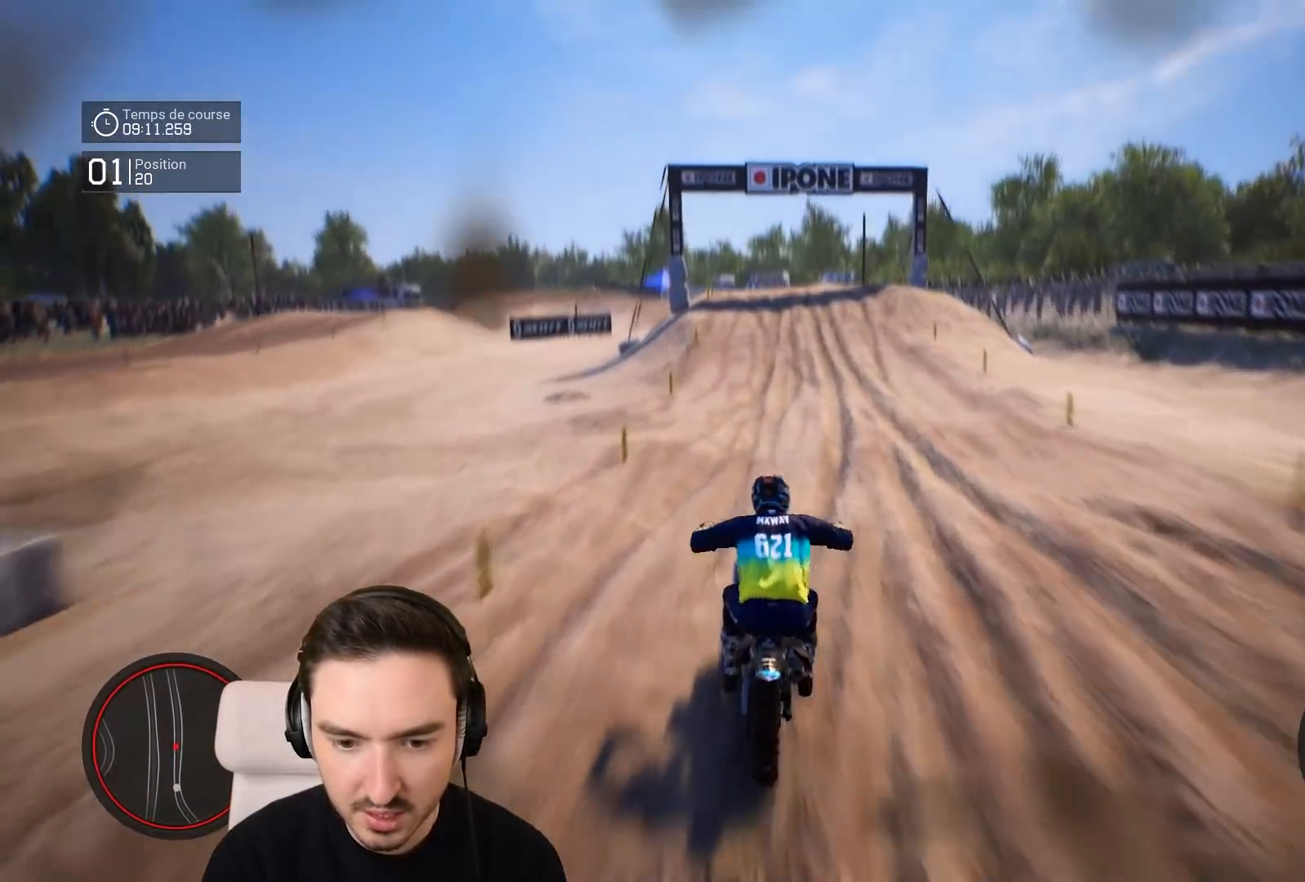
{"buttons": ["R2"], "left_stick": "down", "right_stick": "down", "events": []}
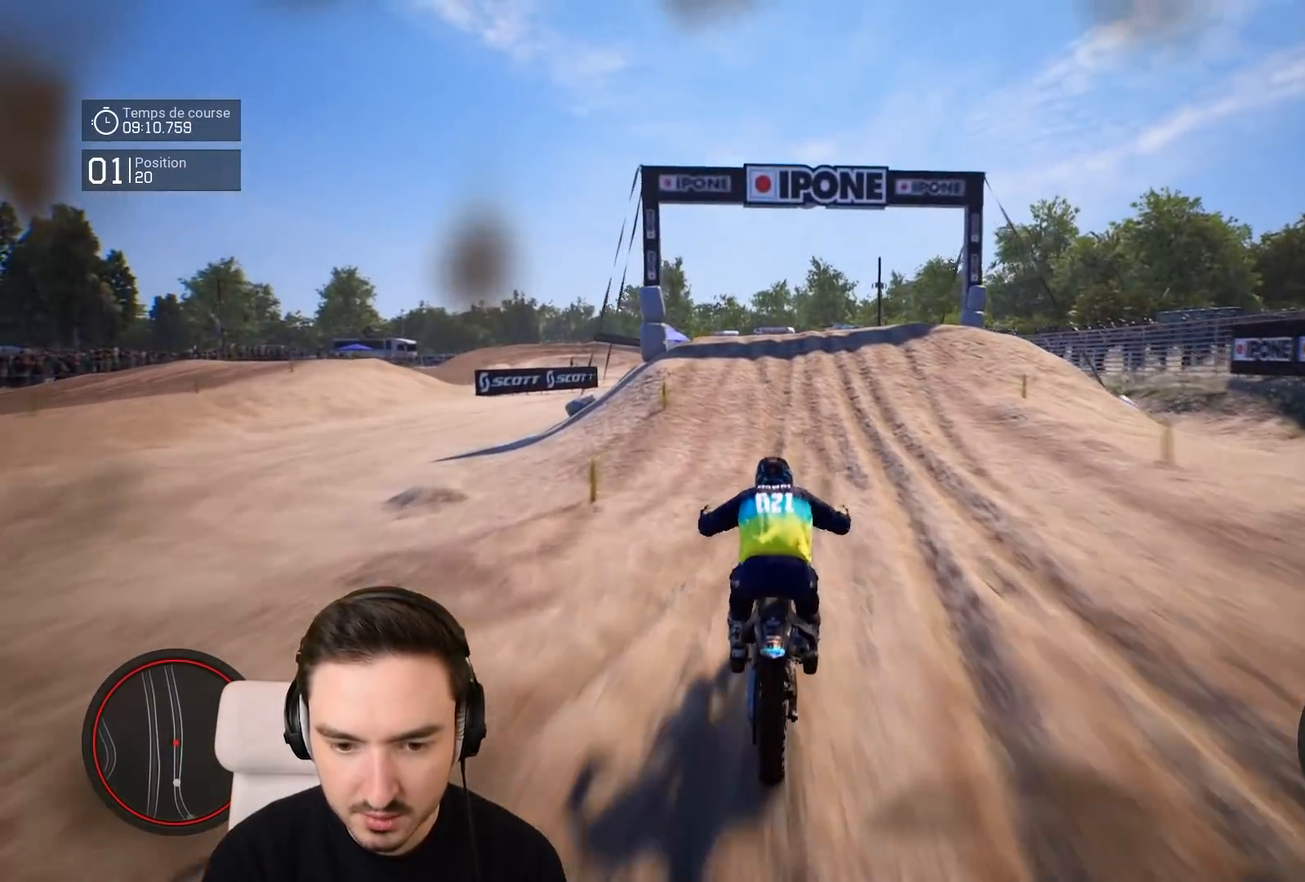
{"buttons": ["R2"], "left_stick": "down", "right_stick": "down", "events": []}
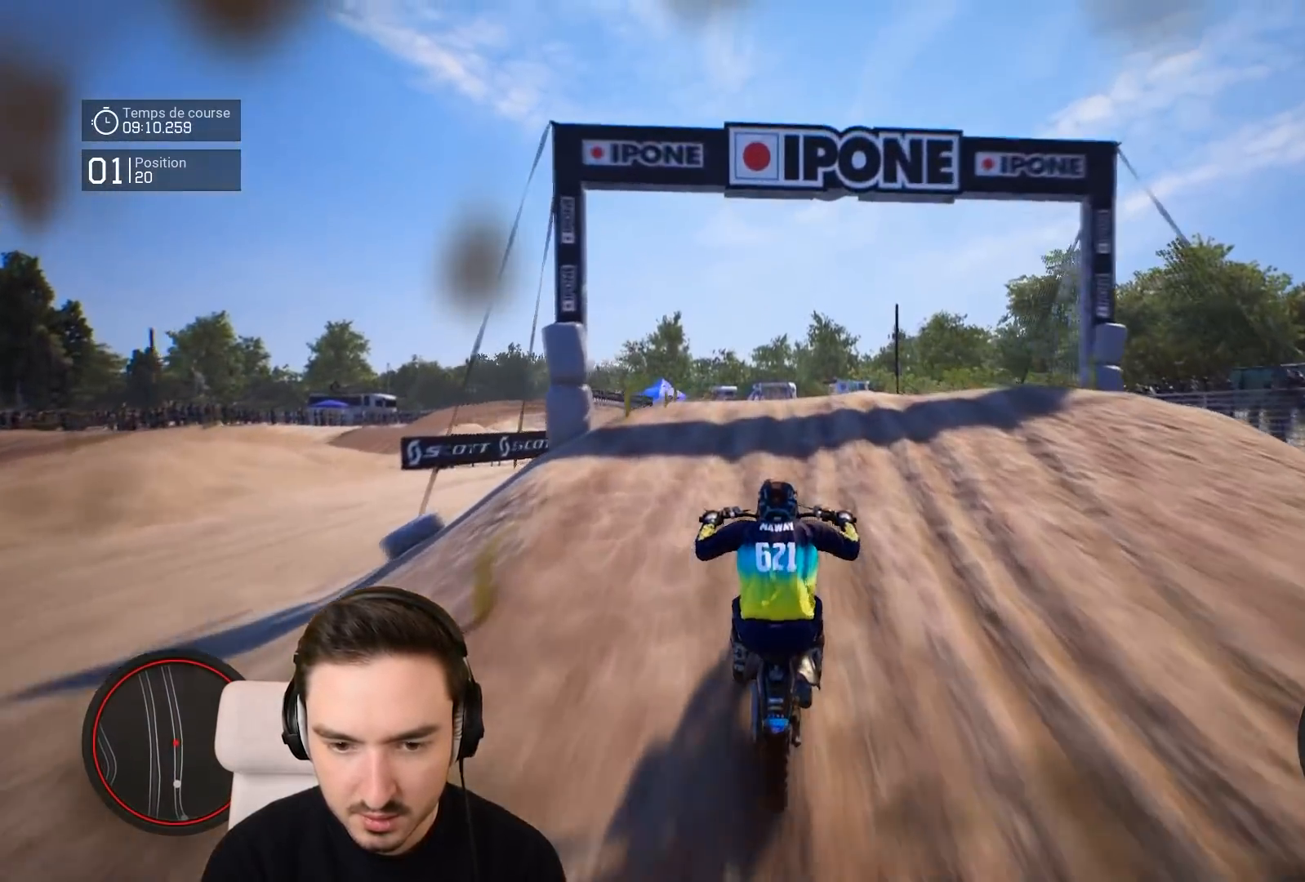
{"buttons": ["R2"], "left_stick": "center", "right_stick": "center", "events": [[100, "right_stick", "center"], [400, "left_stick", "center"]]}
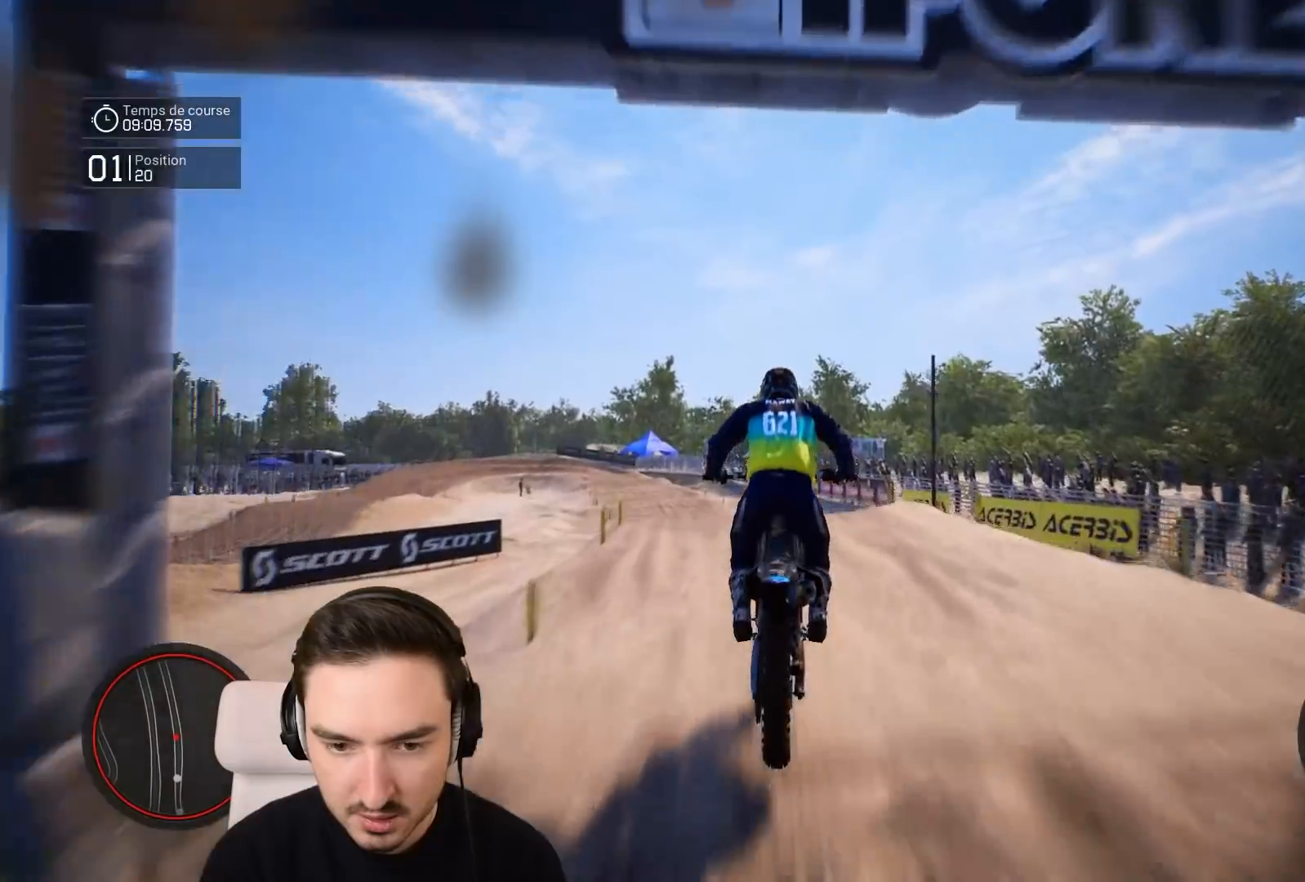
{"buttons": ["R2"], "left_stick": "left", "right_stick": "center", "events": [[67, "R2", "up"], [67, "left_stick", "left"], [167, "right_stick", "up"], [467, "R2", "down"], [467, "right_stick", "center"]]}
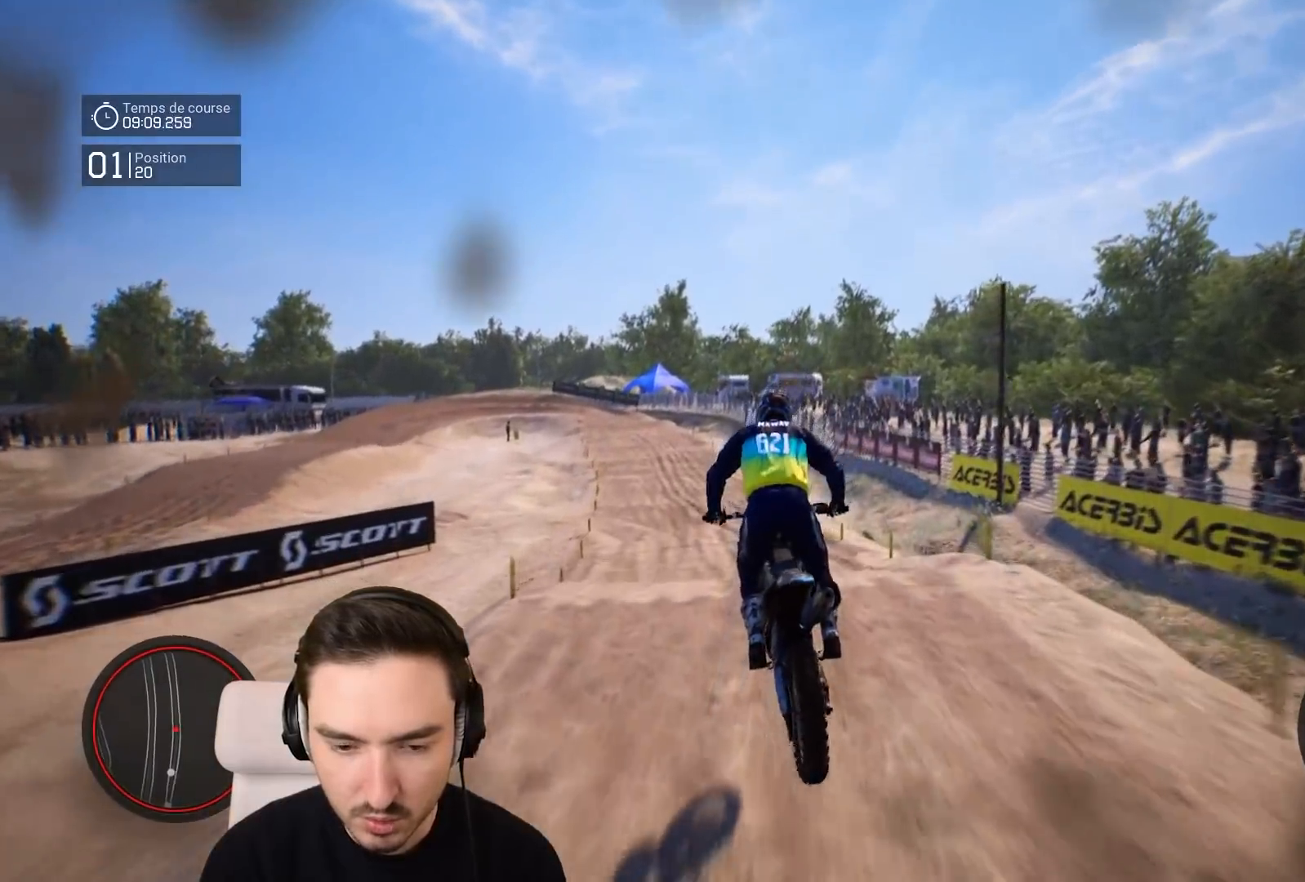
{"buttons": ["R2"], "left_stick": "down-left", "right_stick": "down", "events": [[367, "left_stick", "down-left"], [367, "right_stick", "down"]]}
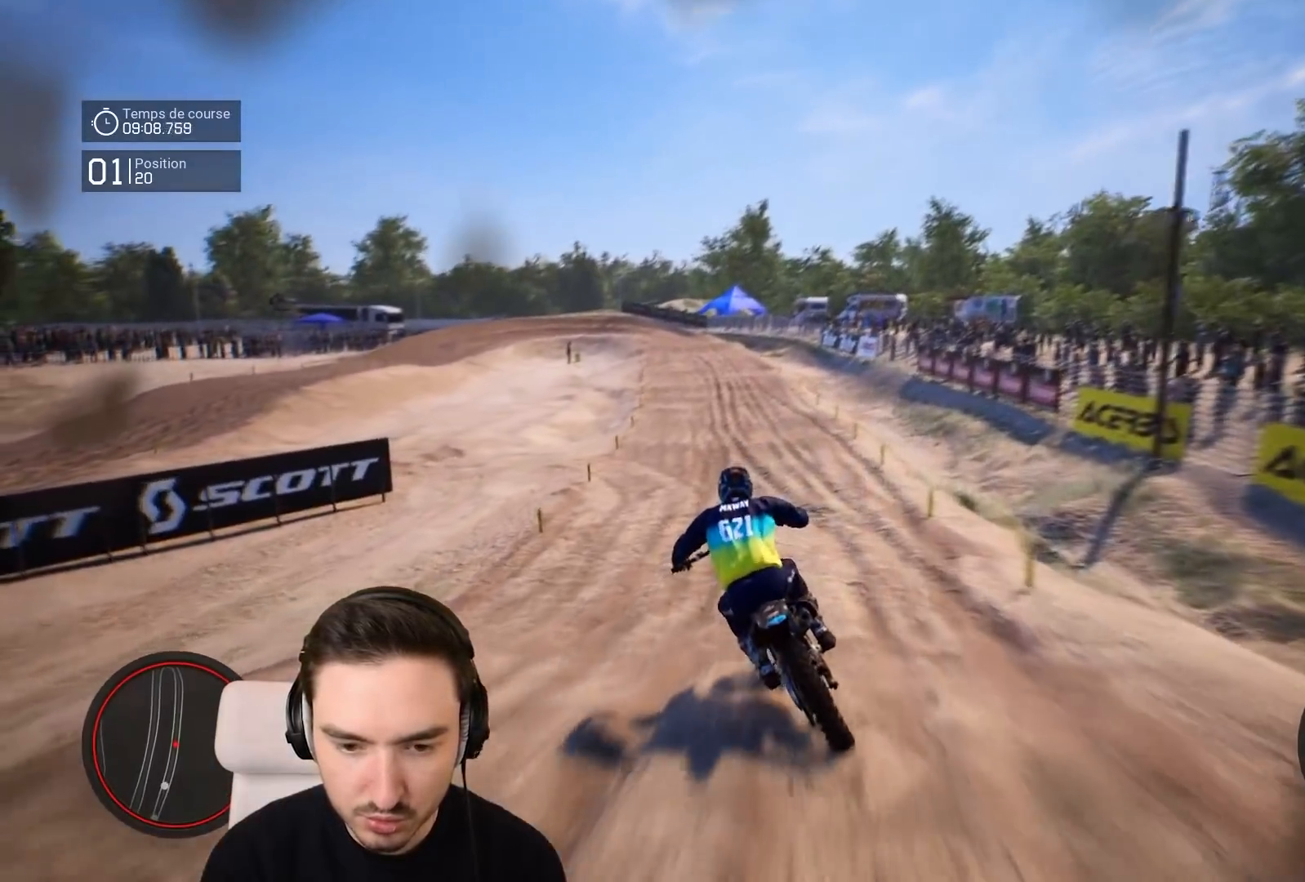
{"buttons": ["R2"], "left_stick": "down", "right_stick": "down", "events": [[67, "left_stick", "down"]]}
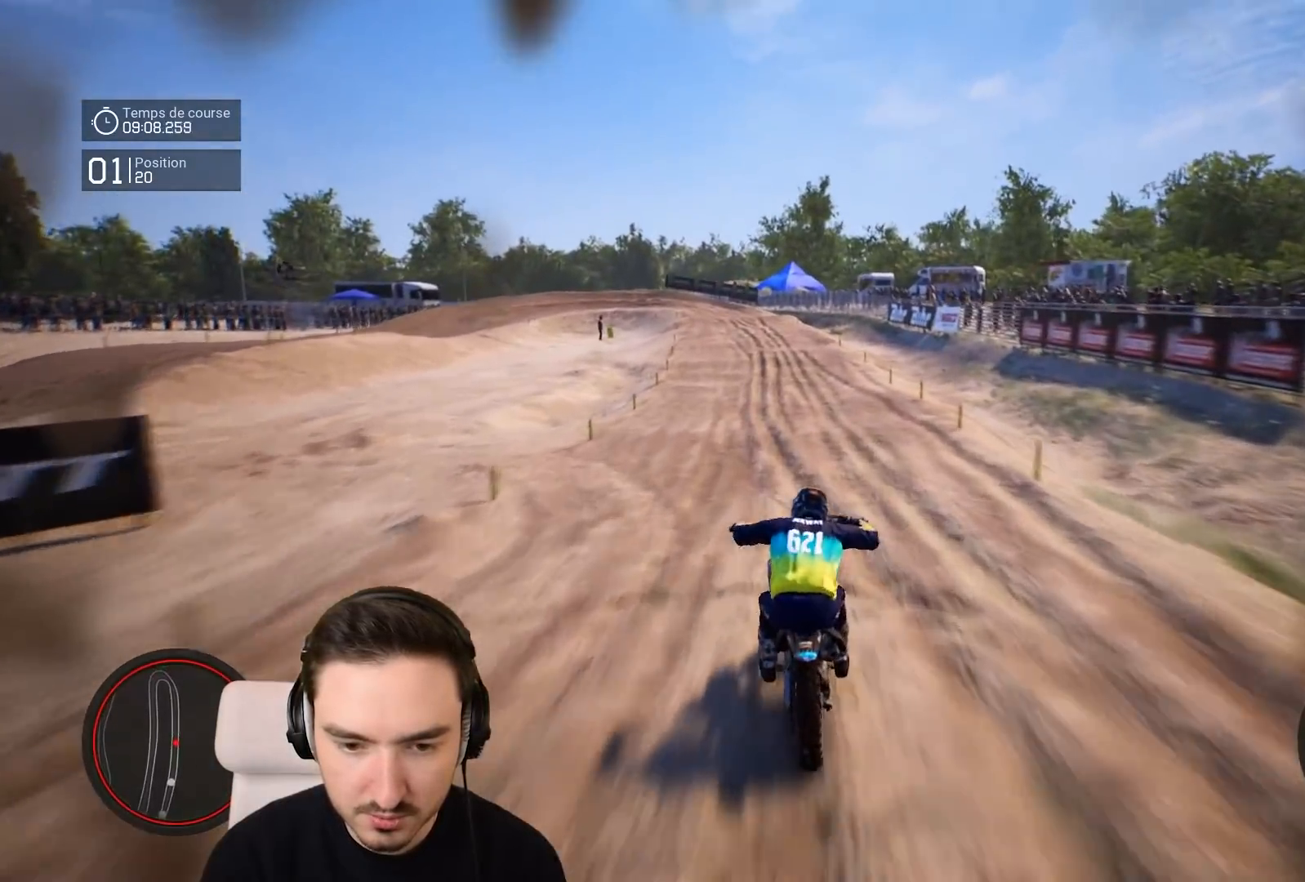
{"buttons": ["R2"], "left_stick": "down-left", "right_stick": "down", "events": [[200, "left_stick", "down-left"]]}
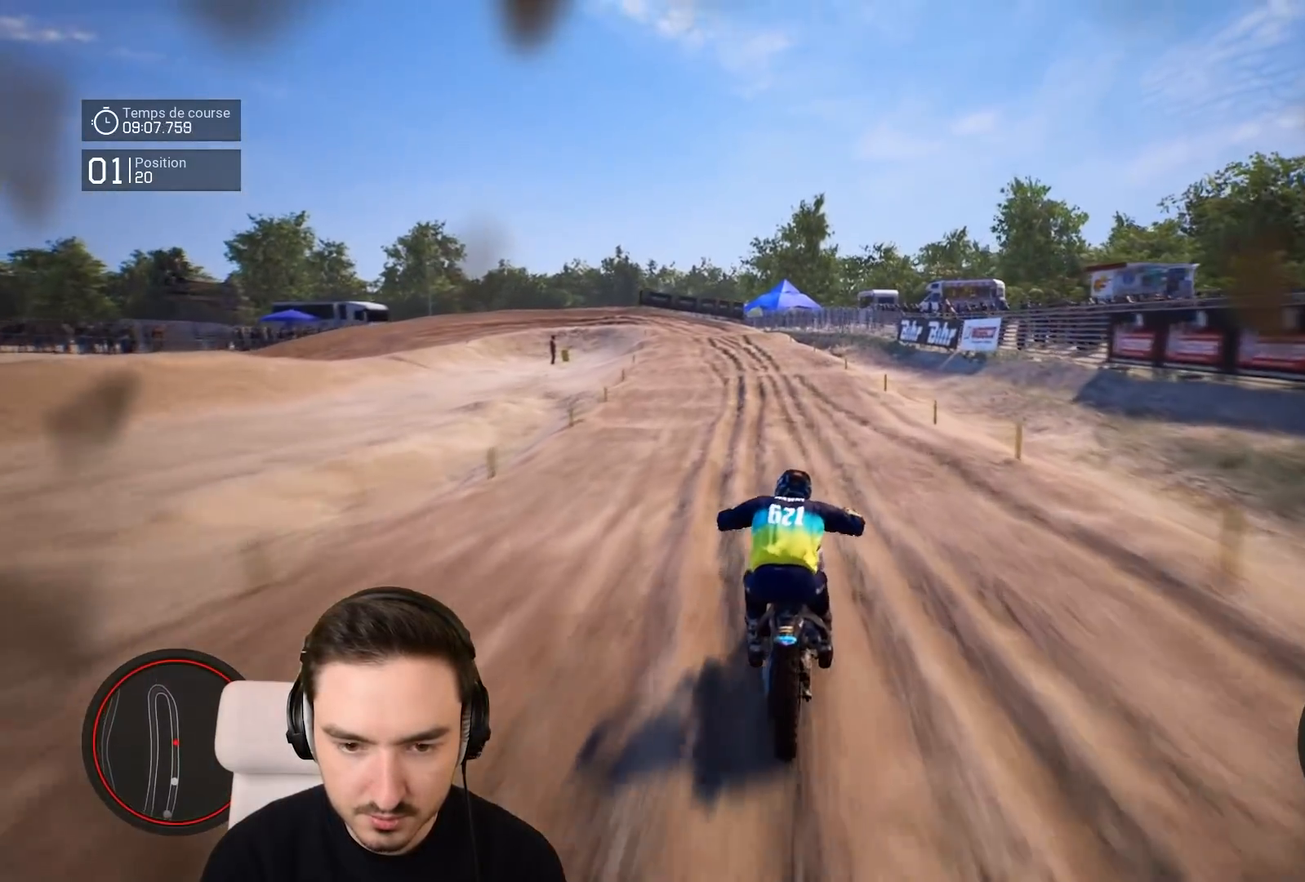
{"buttons": ["R2"], "left_stick": "down-left", "right_stick": "down", "events": []}
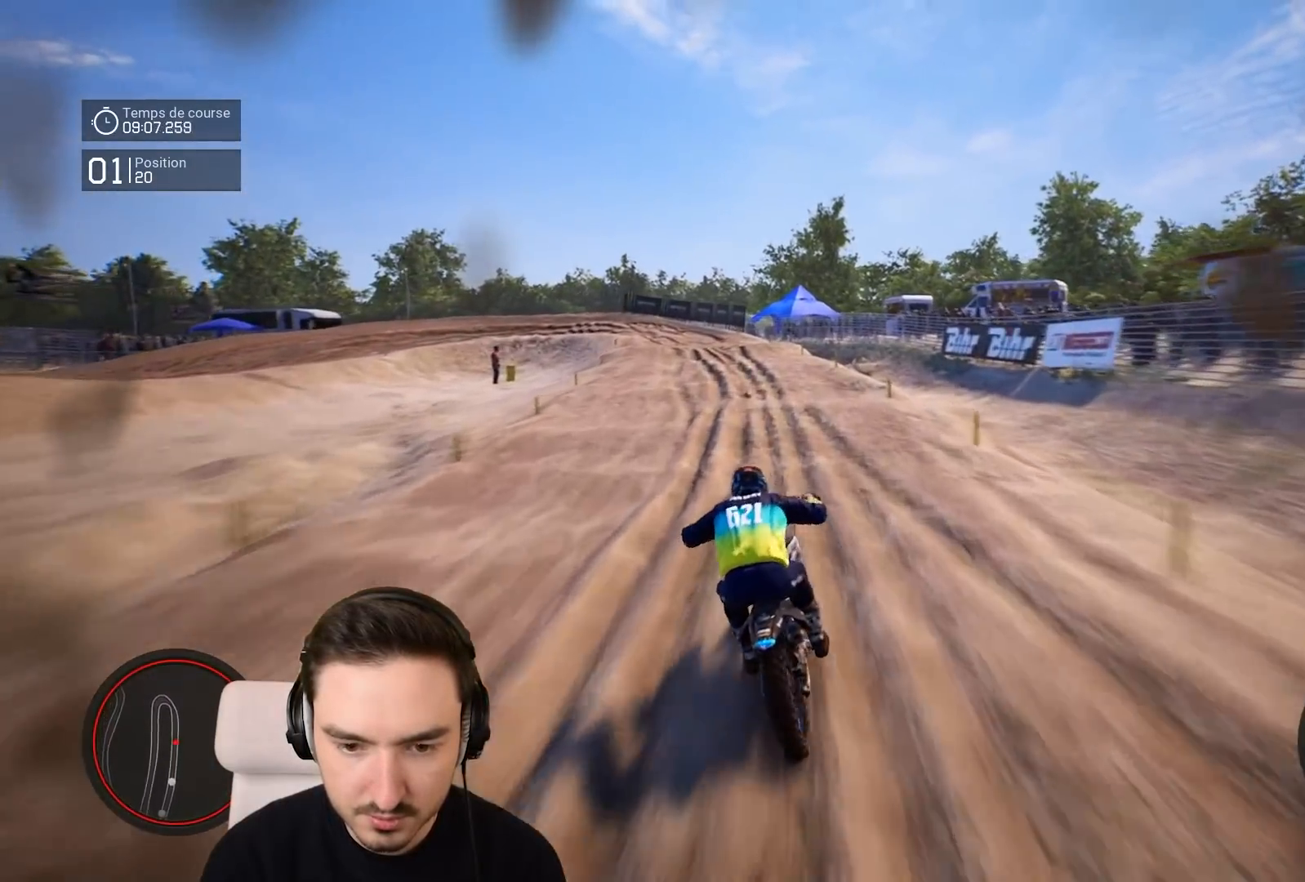
{"buttons": ["R2"], "left_stick": "down-left", "right_stick": "down", "events": []}
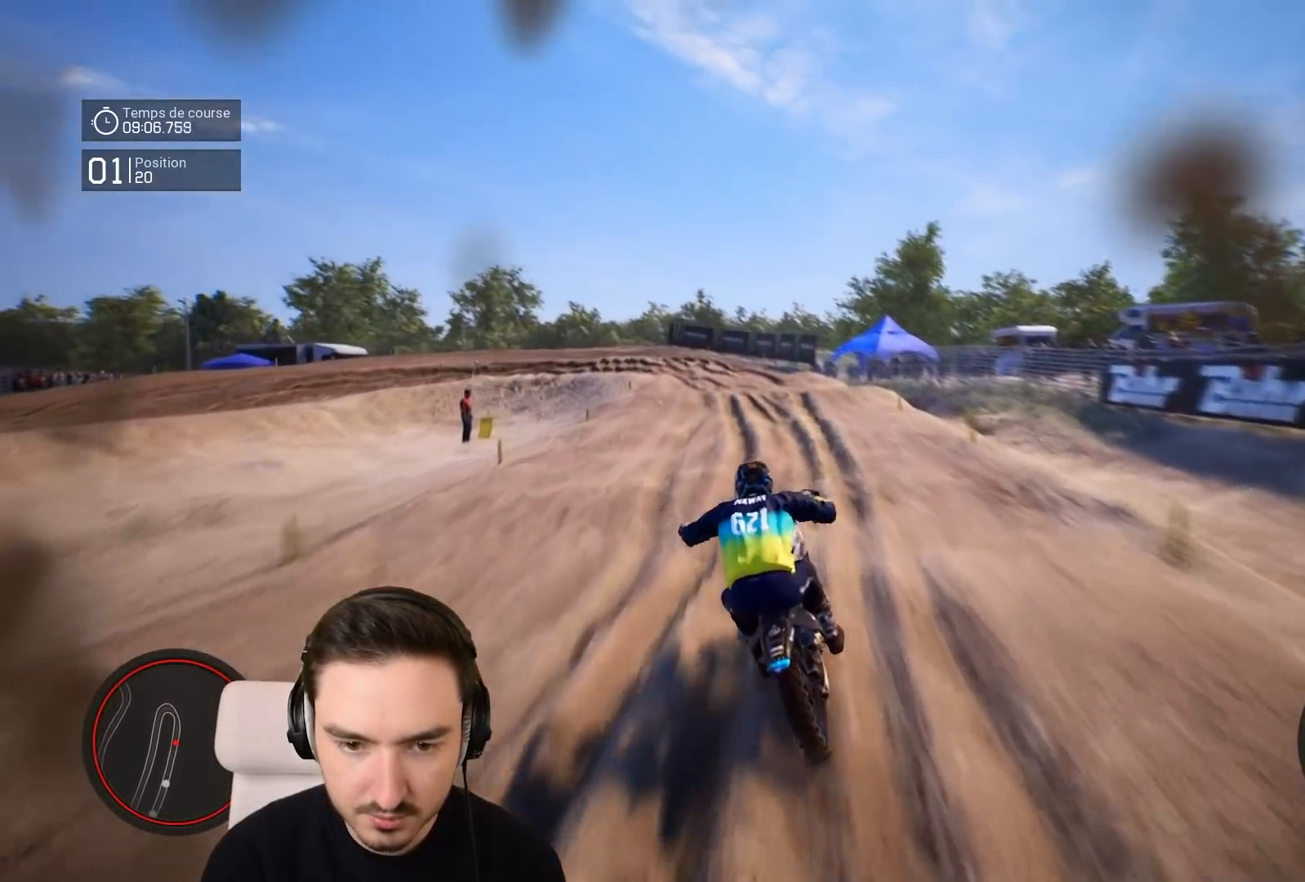
{"buttons": [], "left_stick": "down-left", "right_stick": "down", "events": [[367, "R2", "up"]]}
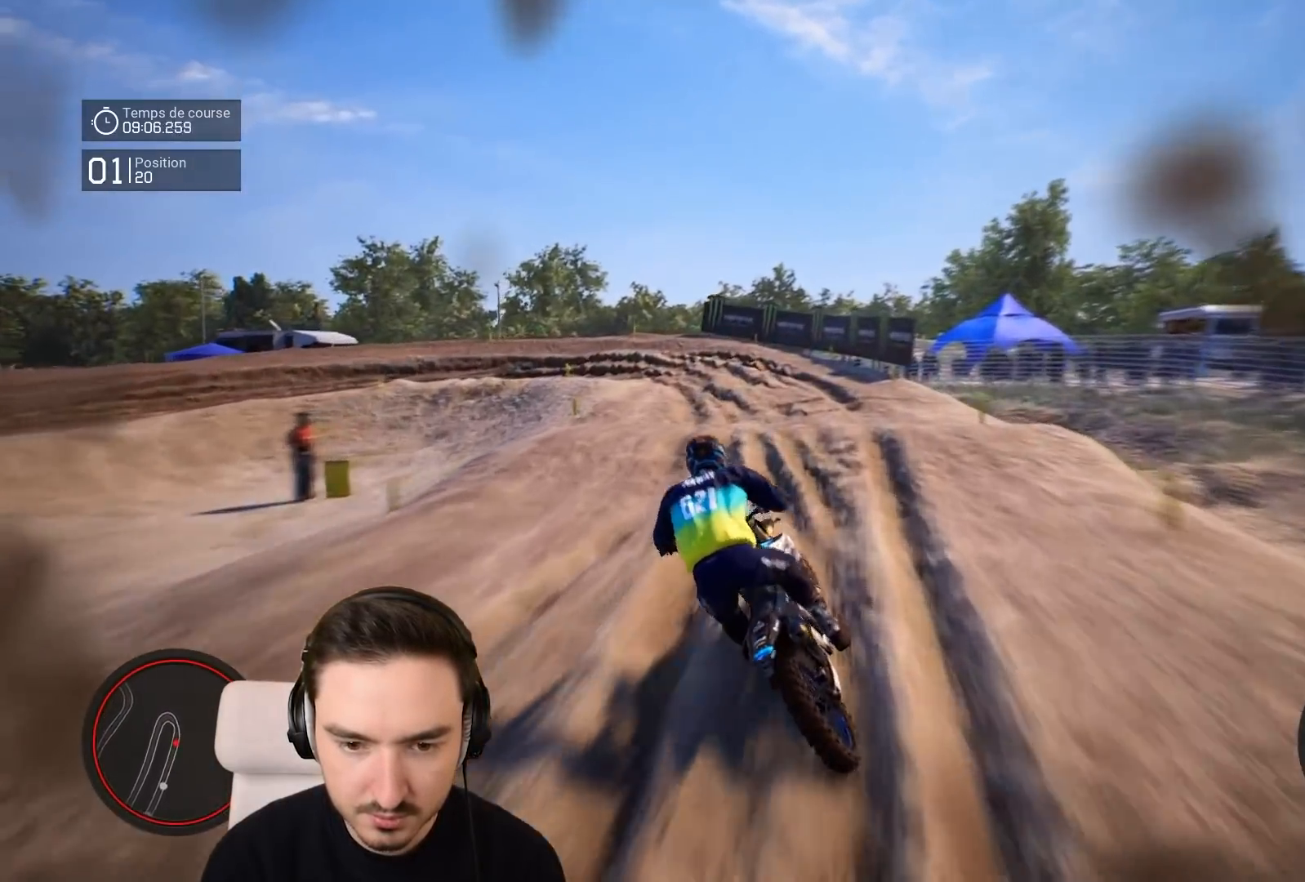
{"buttons": [], "left_stick": "down-left", "right_stick": "center", "events": [[67, "right_stick", "center"], [367, "R2", "down"], [467, "R2", "up"]]}
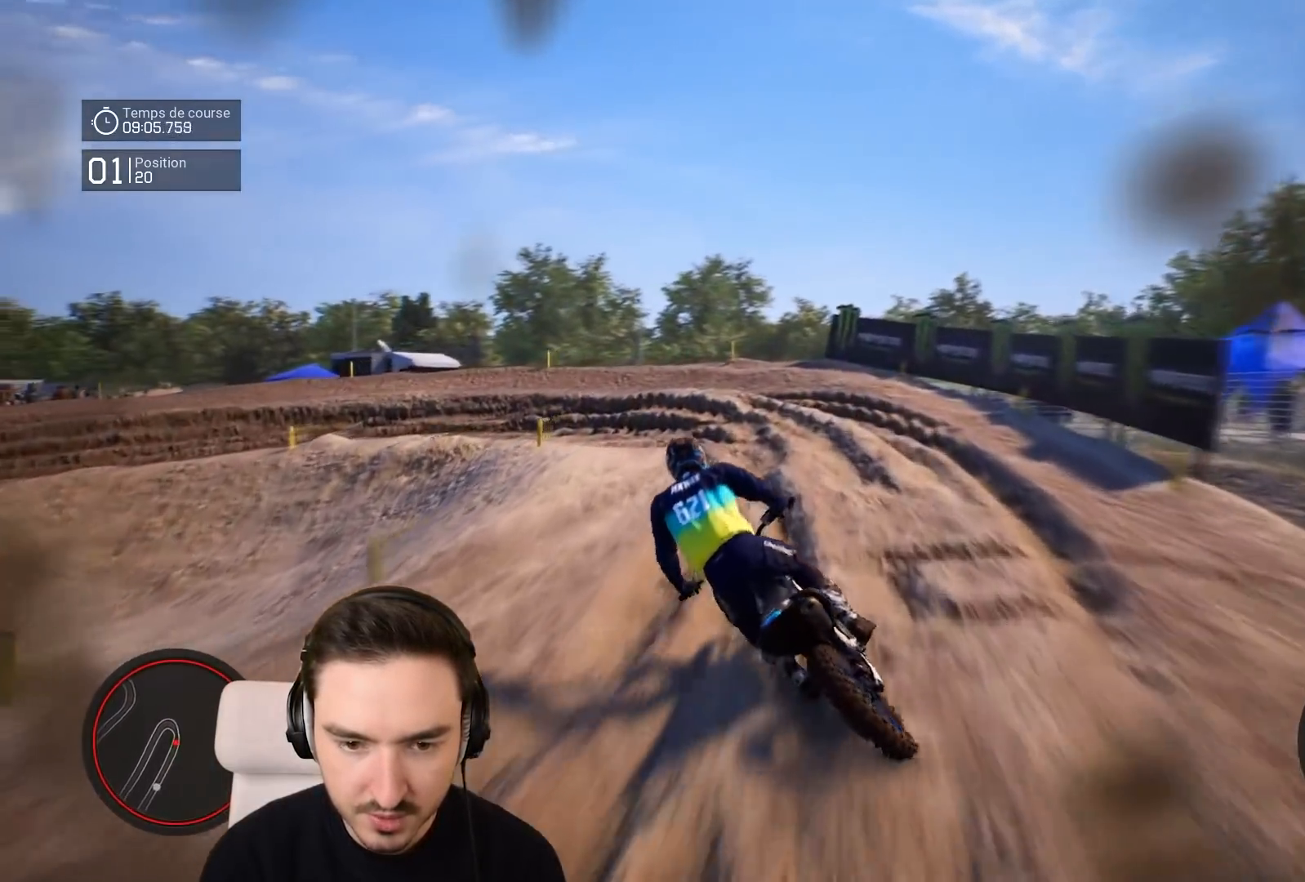
{"buttons": ["L2"], "left_stick": "left", "right_stick": "center", "events": [[167, "left_stick", "left"], [200, "L2", "down"]]}
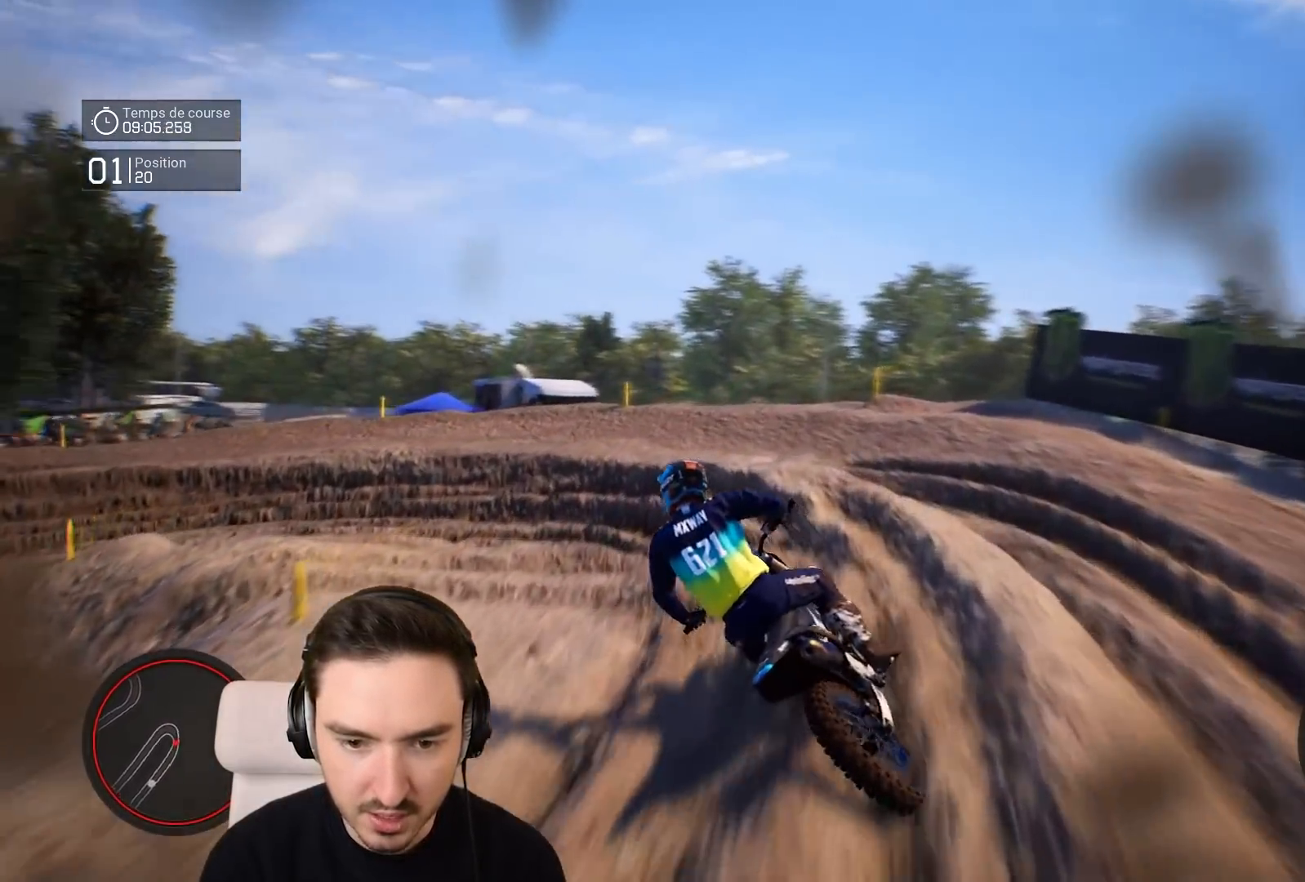
{"buttons": ["R2"], "left_stick": "left", "right_stick": "center", "events": [[167, "L2", "up"], [217, "L1", "down"], [267, "L1", "up"], [367, "R2", "down"]]}
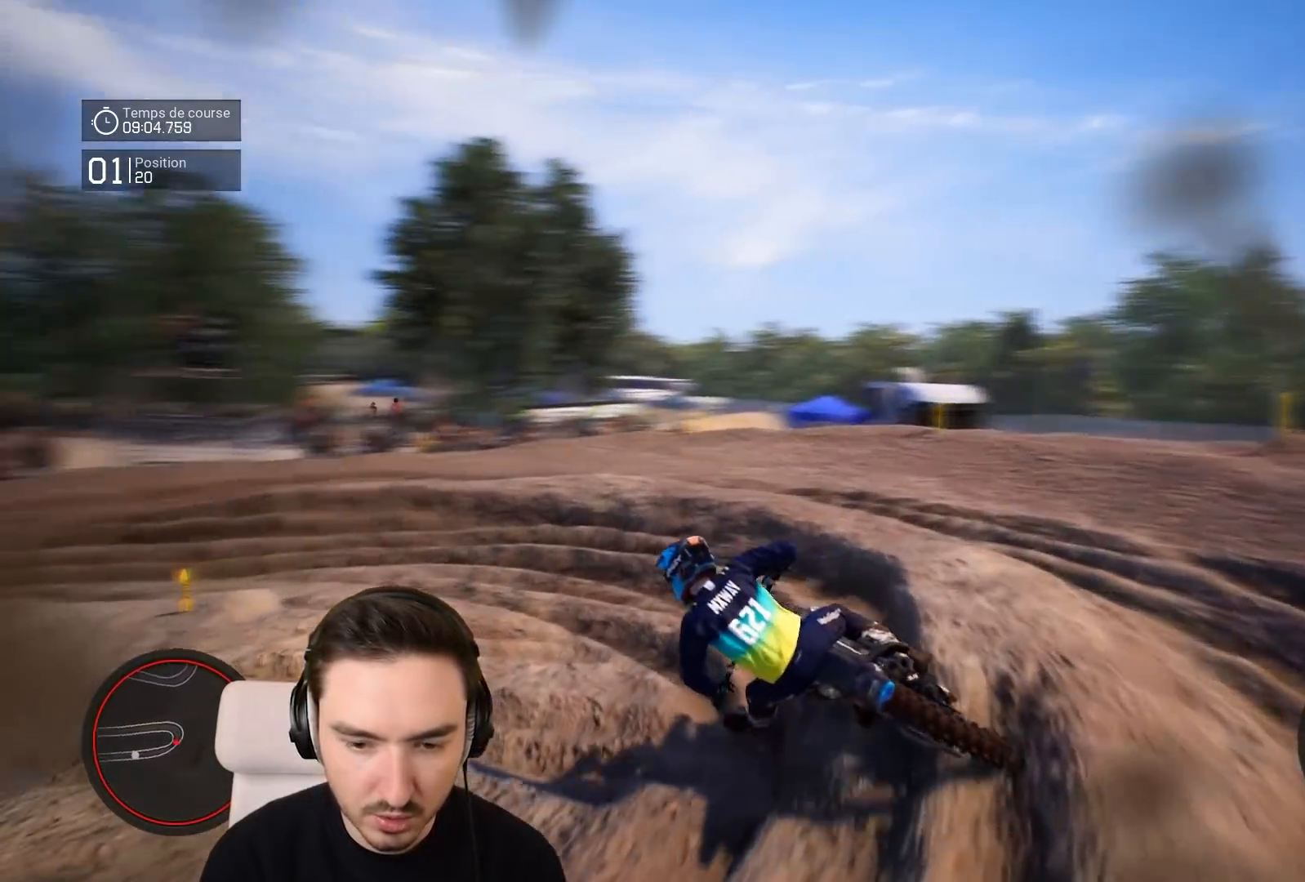
{"buttons": ["R2"], "left_stick": "down-left", "right_stick": "center", "events": [[67, "left_stick", "down-left"]]}
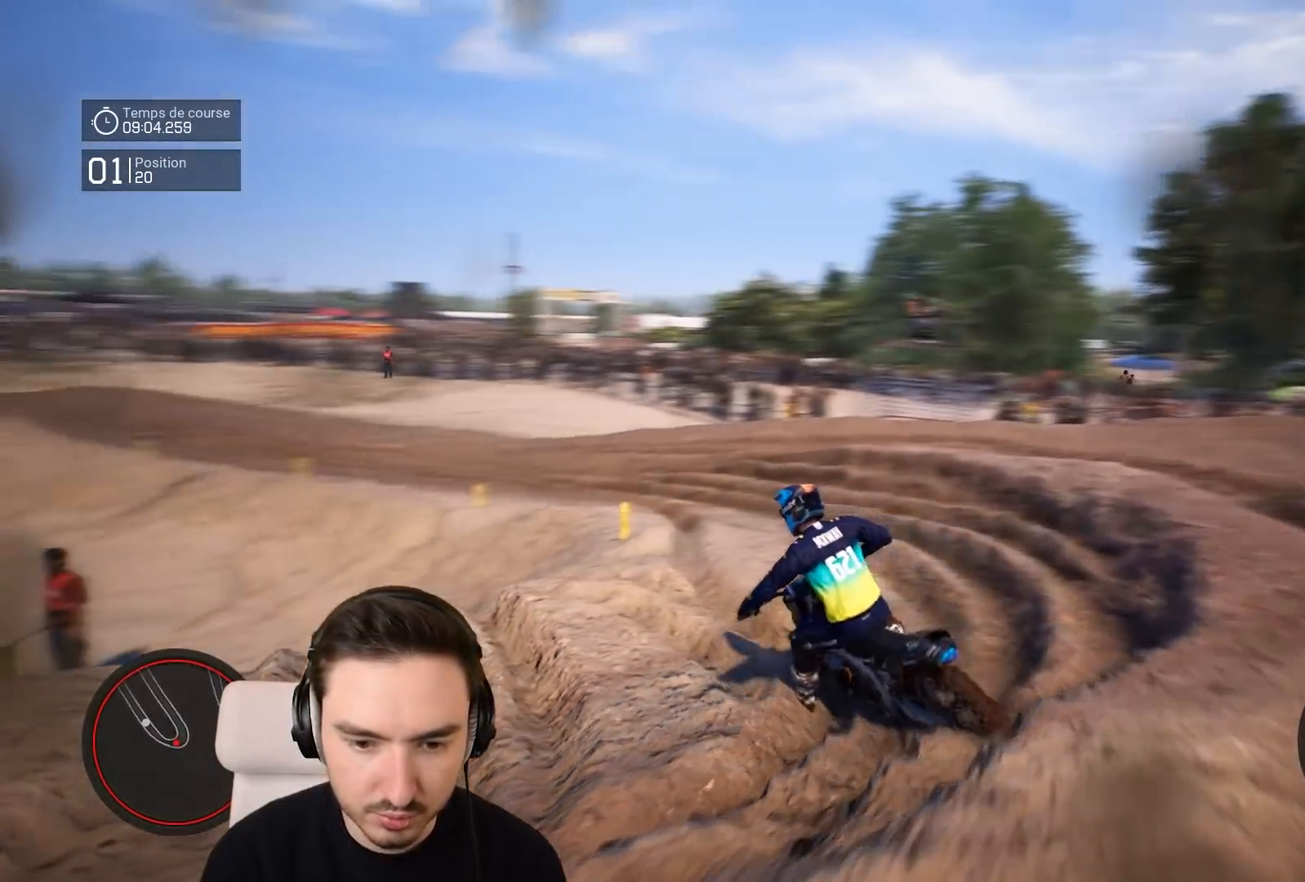
{"buttons": ["R2"], "left_stick": "down-left", "right_stick": "center", "events": [[367, "R1", "down"], [467, "R1", "up"]]}
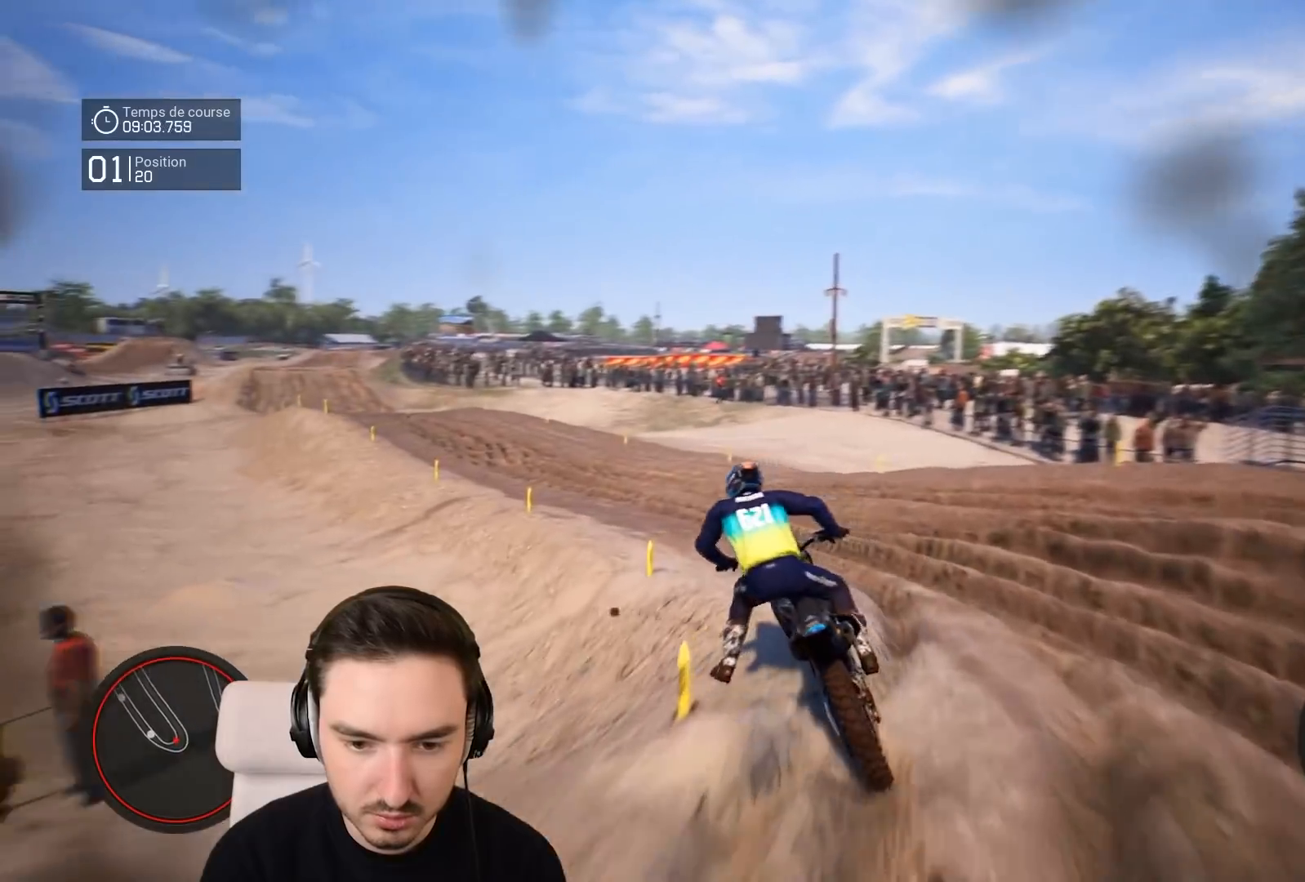
{"buttons": ["R2"], "left_stick": "down-left", "right_stick": "center", "events": []}
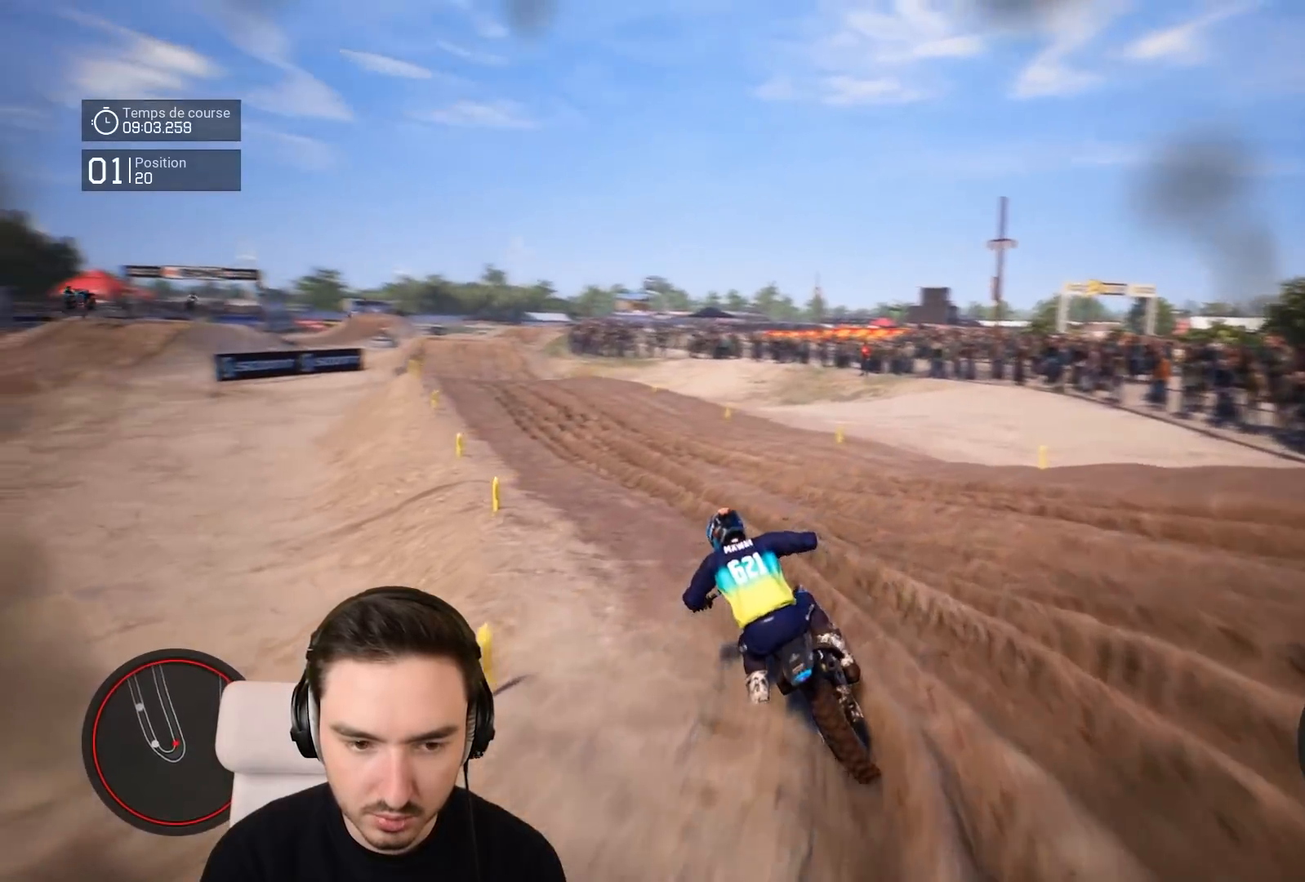
{"buttons": ["R2"], "left_stick": "down-left", "right_stick": "down", "events": [[267, "right_stick", "down"]]}
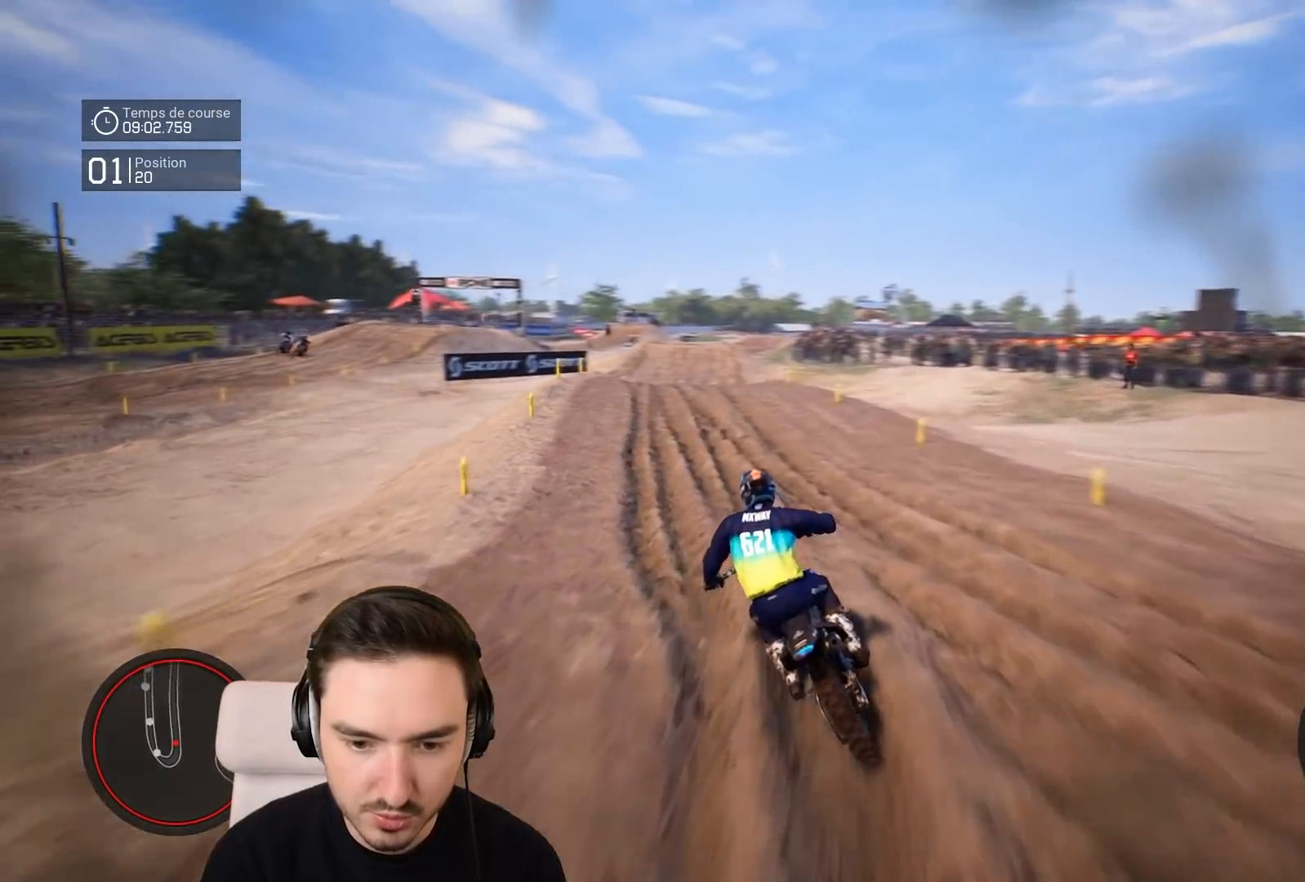
{"buttons": ["R2"], "left_stick": "down-left", "right_stick": "down", "events": [[367, "R1", "down"], [467, "R1", "up"]]}
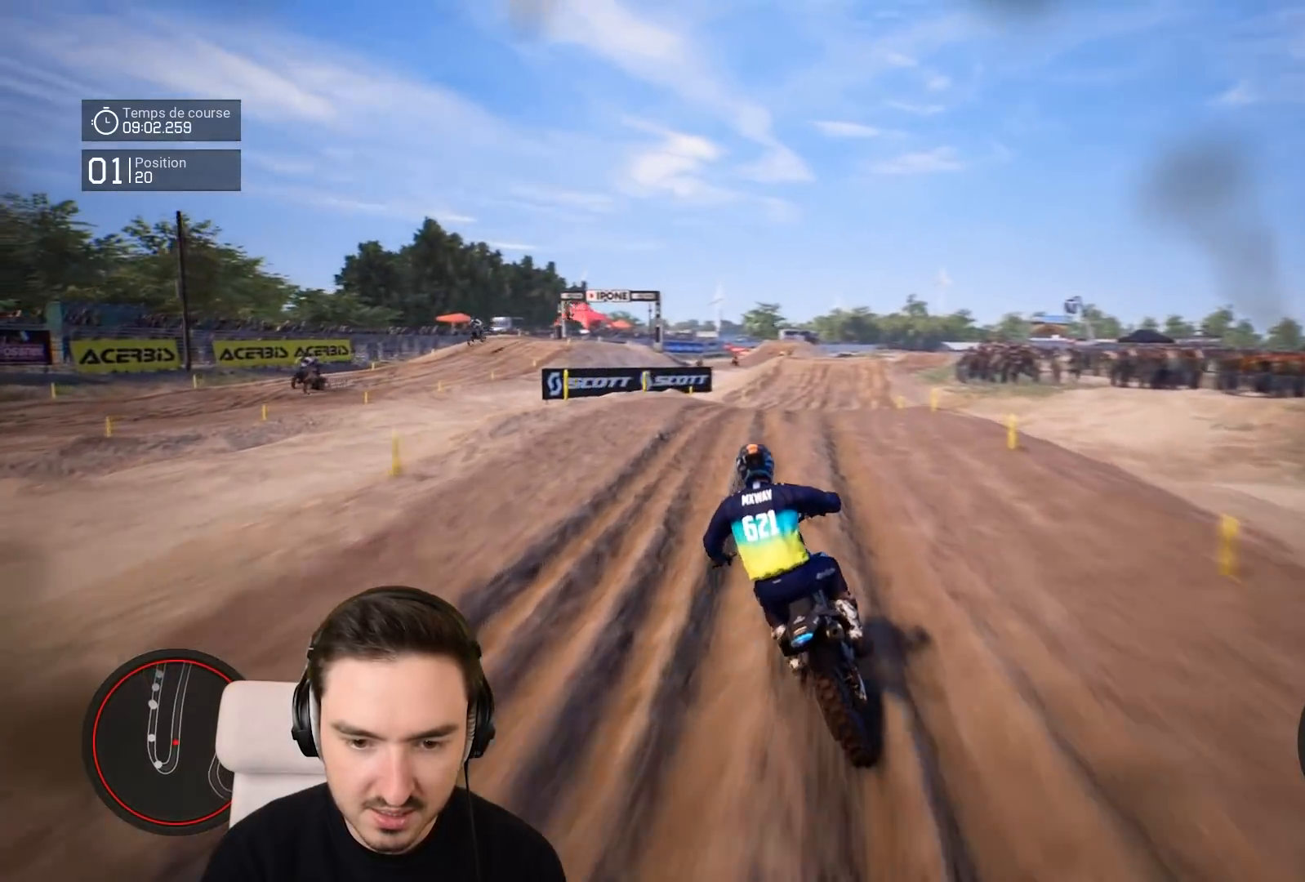
{"buttons": ["R2"], "left_stick": "down-right", "right_stick": "center", "events": [[67, "left_stick", "down"], [67, "right_stick", "center"], [167, "left_stick", "down-right"]]}
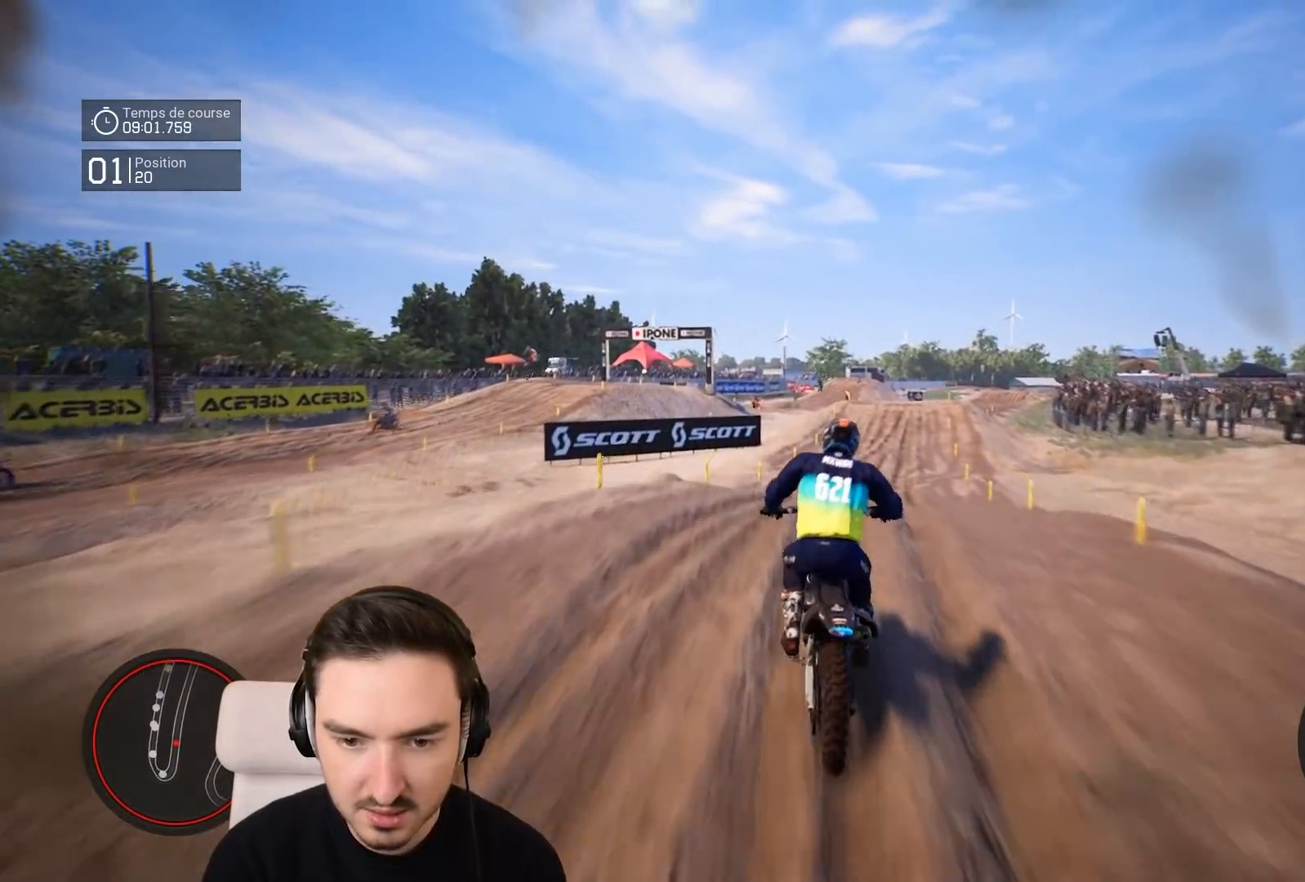
{"buttons": ["R2"], "left_stick": "down-right", "right_stick": "down", "events": [[167, "right_stick", "down"]]}
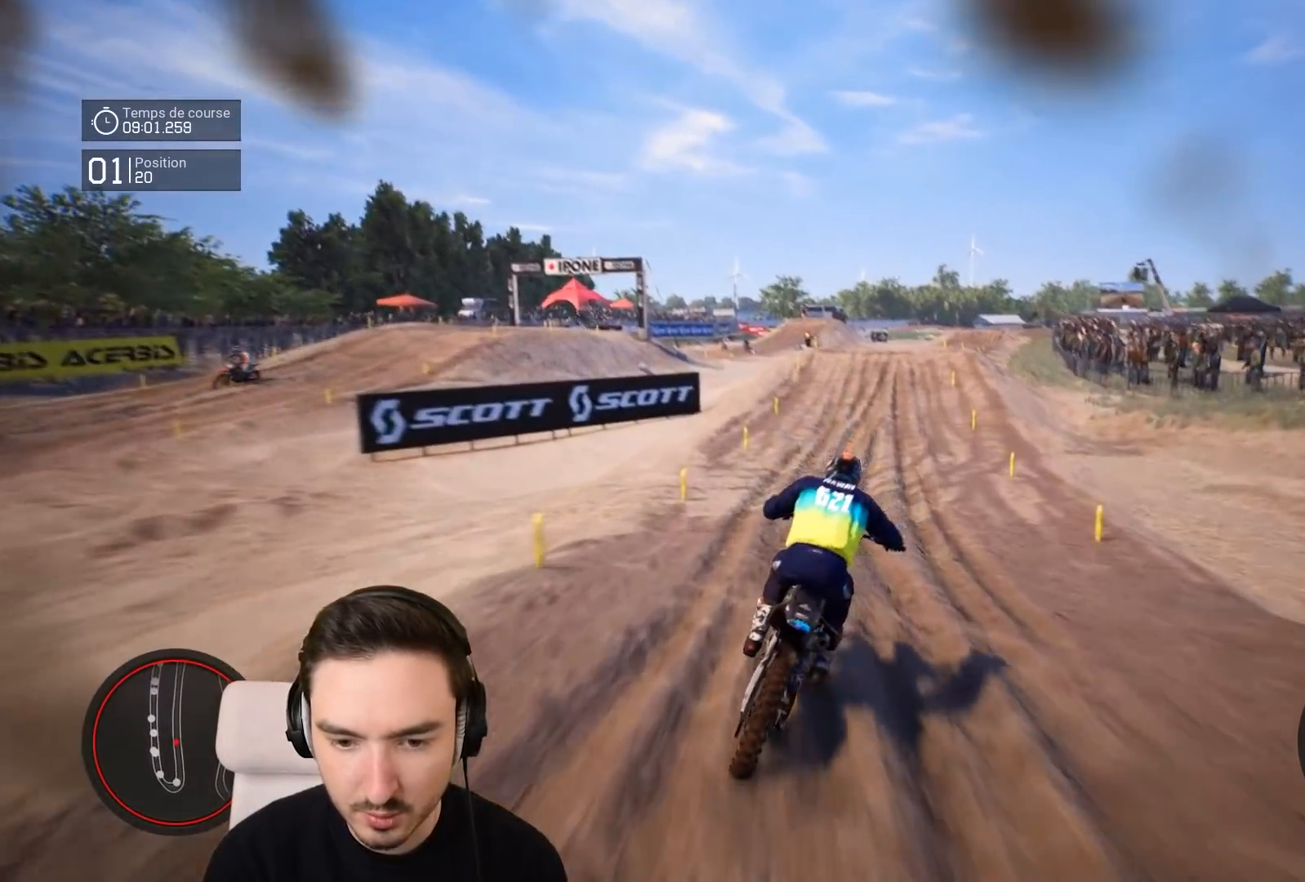
{"buttons": ["R2"], "left_stick": "down-right", "right_stick": "down", "events": []}
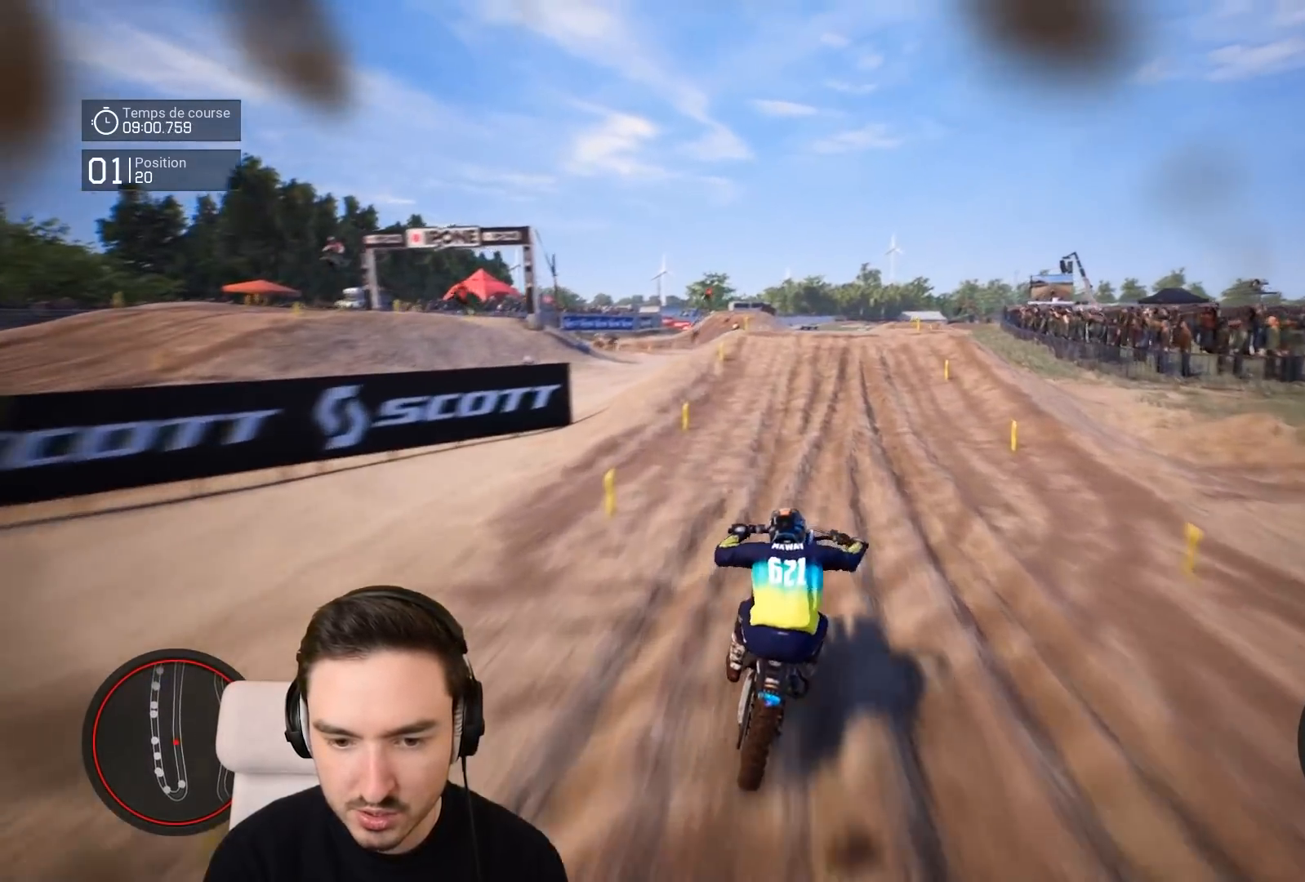
{"buttons": ["R2"], "left_stick": "down-right", "right_stick": "down", "events": []}
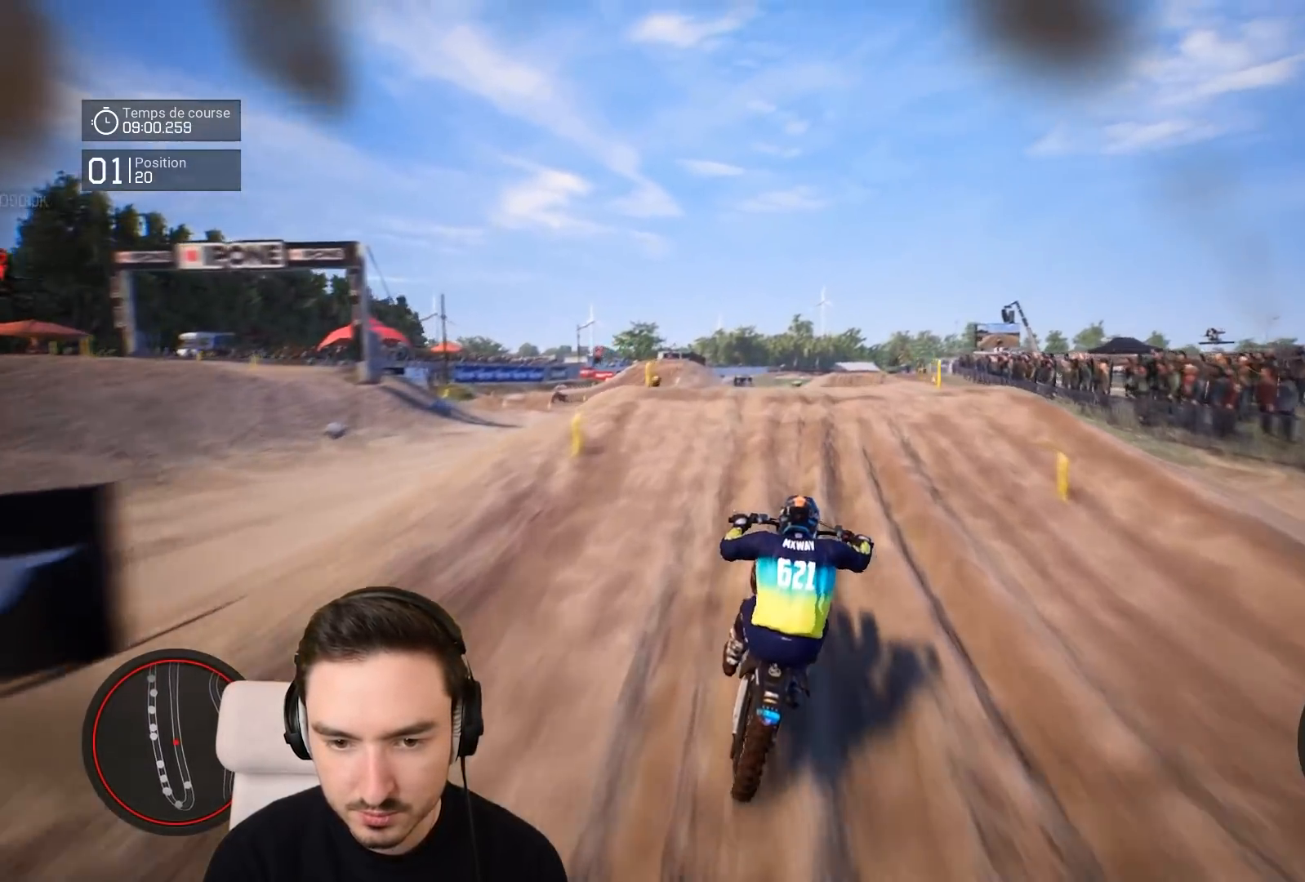
{"buttons": [], "left_stick": "center", "right_stick": "center", "events": [[367, "right_stick", "center"], [400, "R2", "up"], [400, "left_stick", "center"]]}
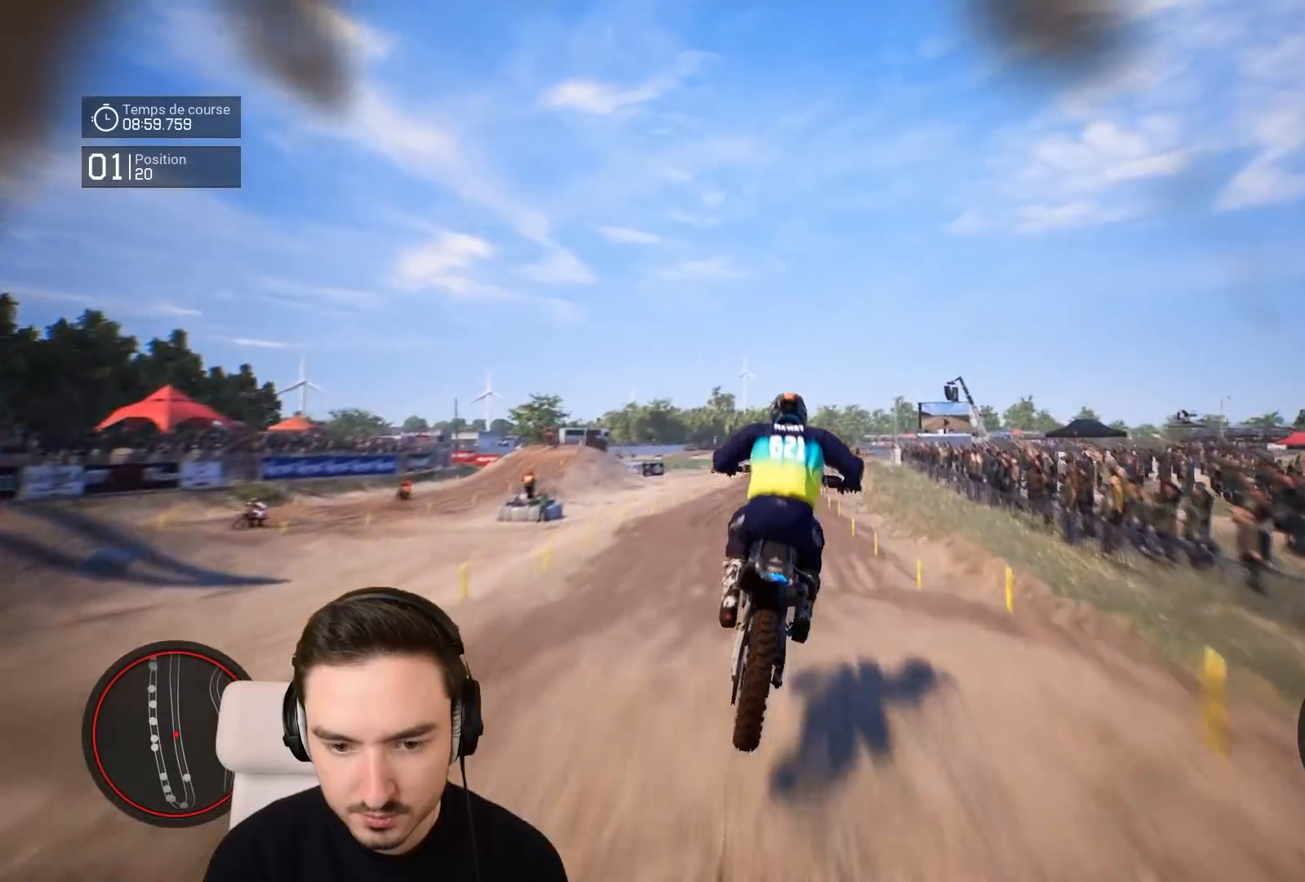
{"buttons": [], "left_stick": "left", "right_stick": "center", "events": [[200, "left_stick", "left"]]}
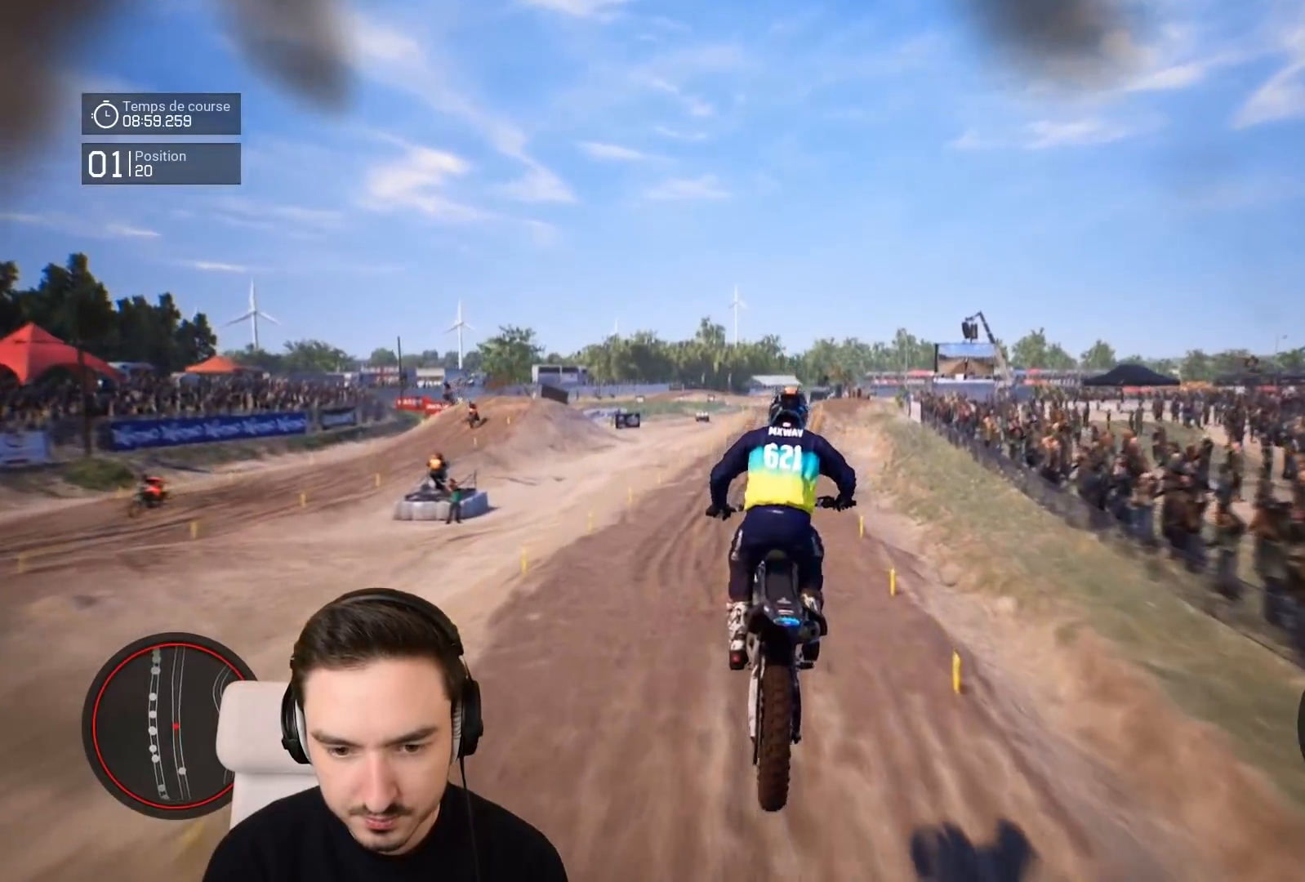
{"buttons": ["R2"], "left_stick": "down", "right_stick": "down", "events": [[67, "R2", "down"], [167, "left_stick", "center"], [267, "left_stick", "down"], [367, "right_stick", "down"]]}
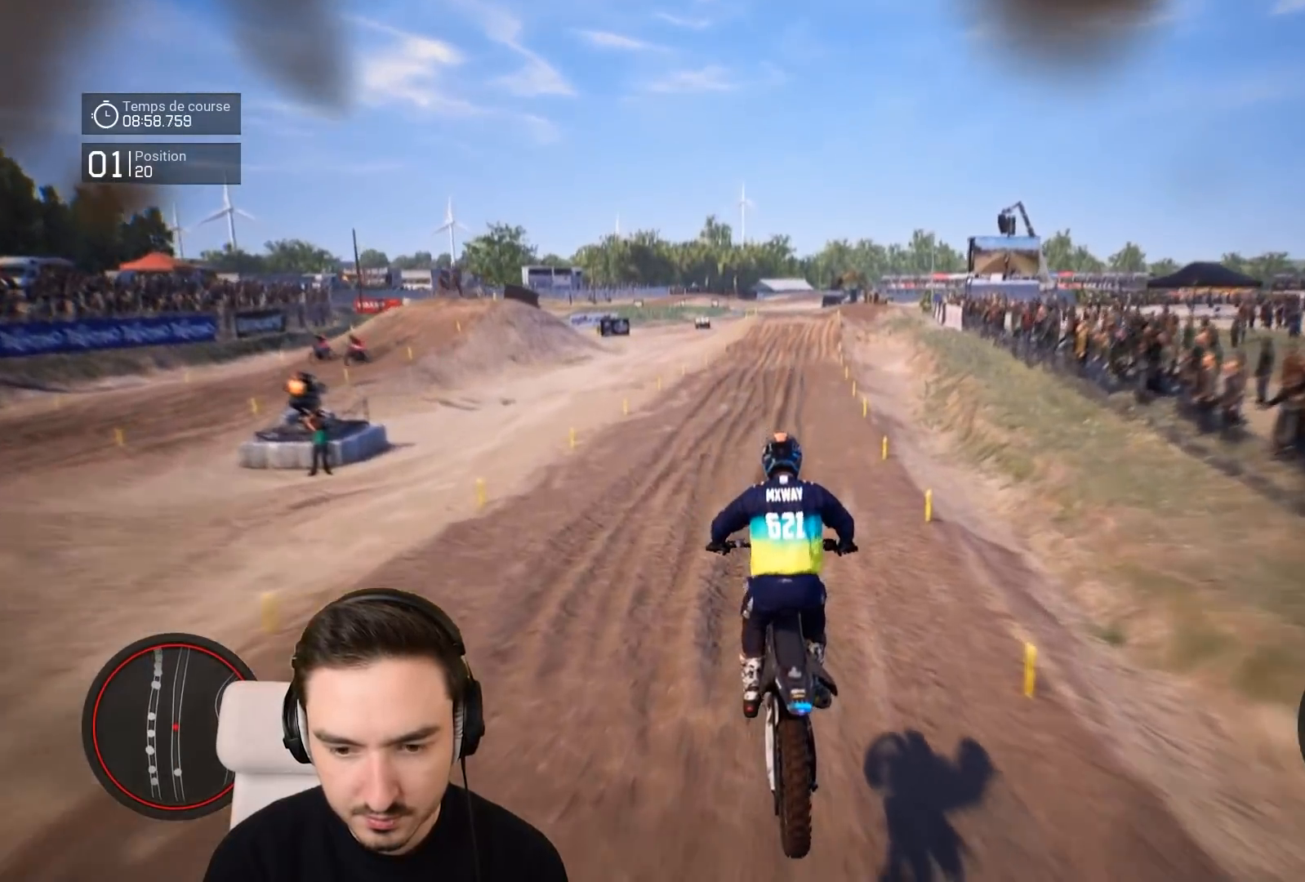
{"buttons": ["R2"], "left_stick": "down", "right_stick": "down", "events": []}
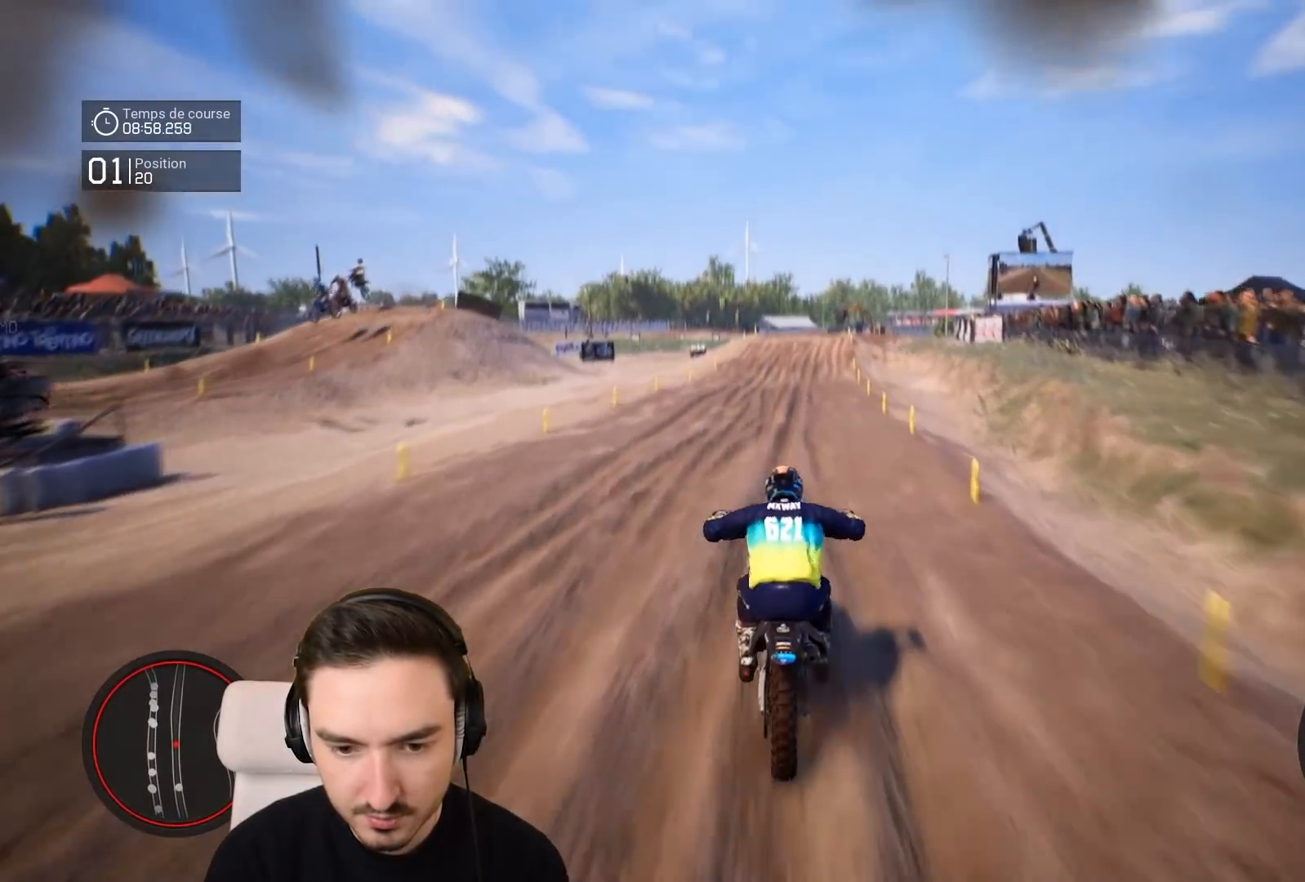
{"buttons": ["R2"], "left_stick": "down", "right_stick": "down", "events": []}
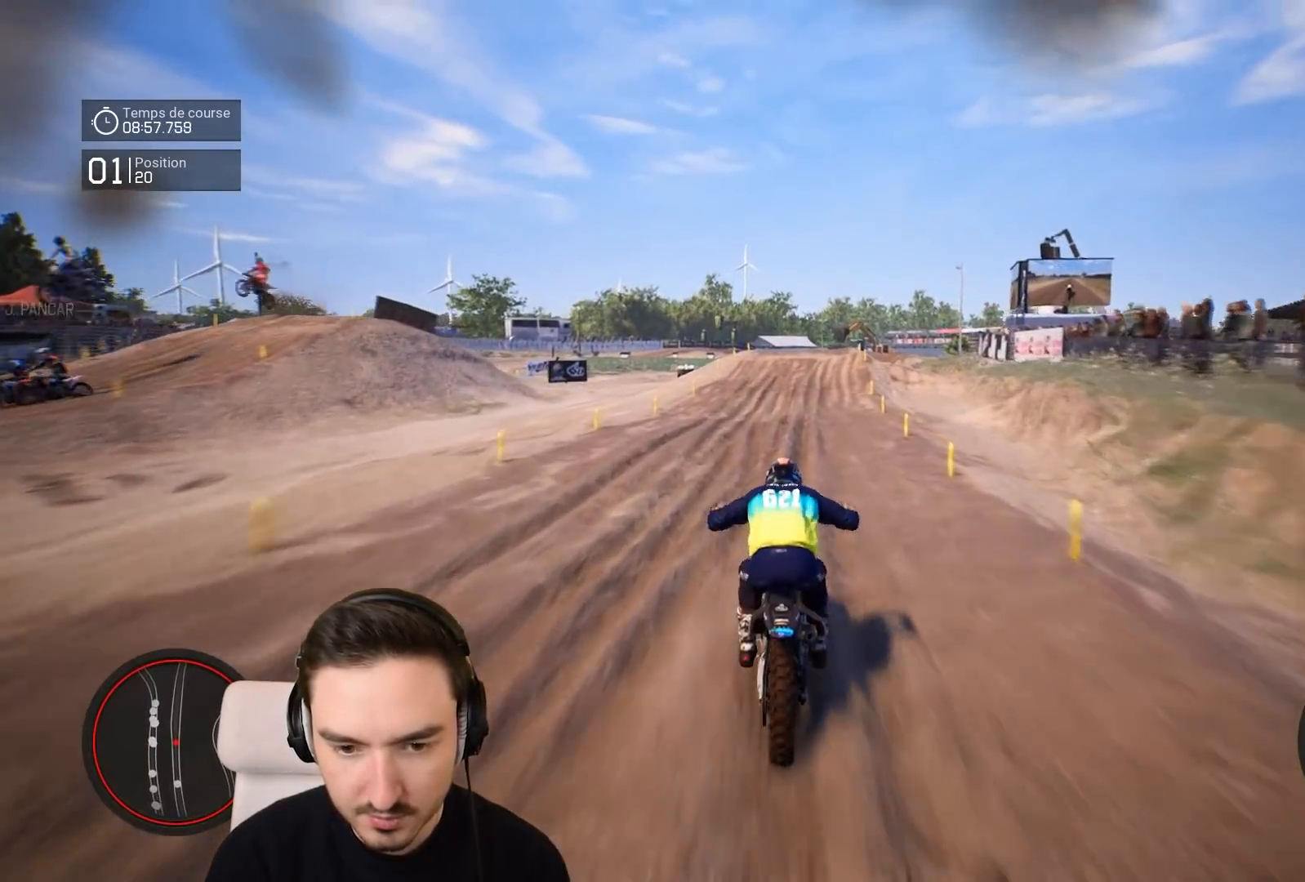
{"buttons": ["R2"], "left_stick": "down-right", "right_stick": "down", "events": [[400, "left_stick", "down-right"]]}